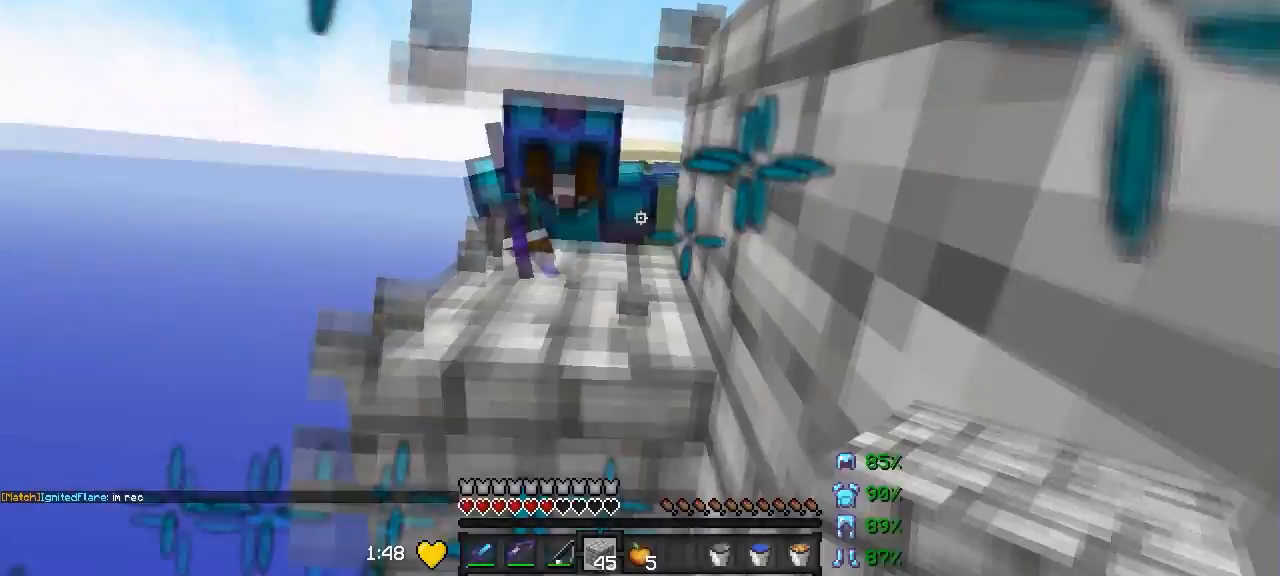
Gameplay with keyboard; each line is a JSON object with the keys held at the frame after it. "events" lists presses ("down") and releases ("up") of "a", "d", "s" and "w" between this image and that frame as [ms after this image, input, new state], when the widget could be followed in between. No other keys are recorded. Mouse input is not recorded.
{"keys": ["w"], "events": [[133, "w", "down"]]}
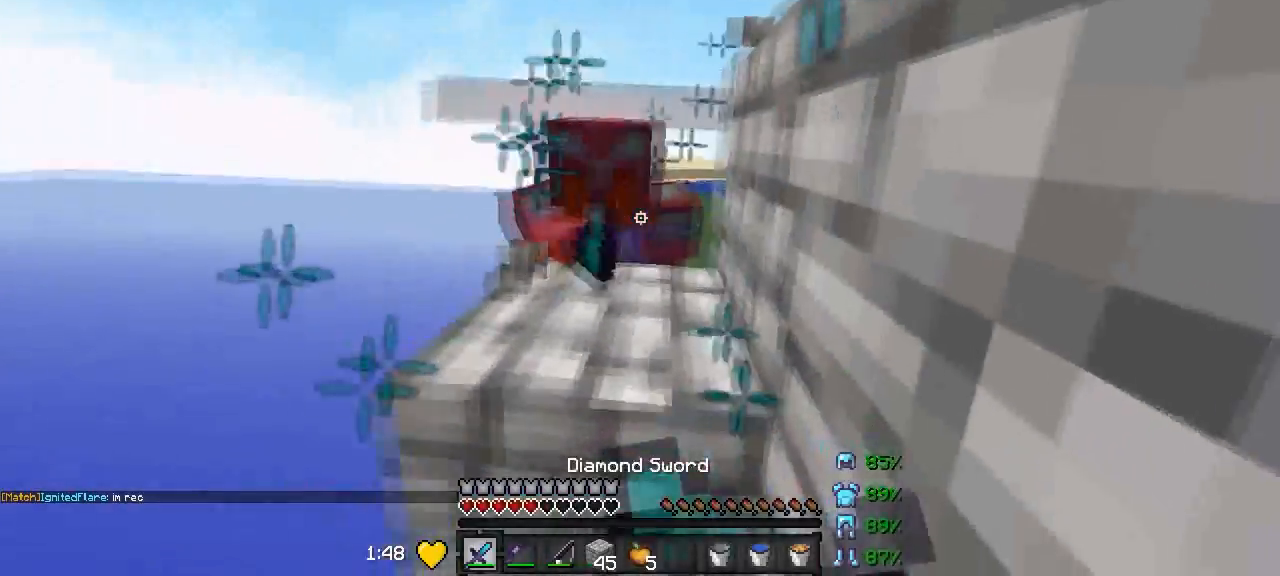
{"keys": ["w"], "events": [[384, "w", "up"], [434, "w", "down"]]}
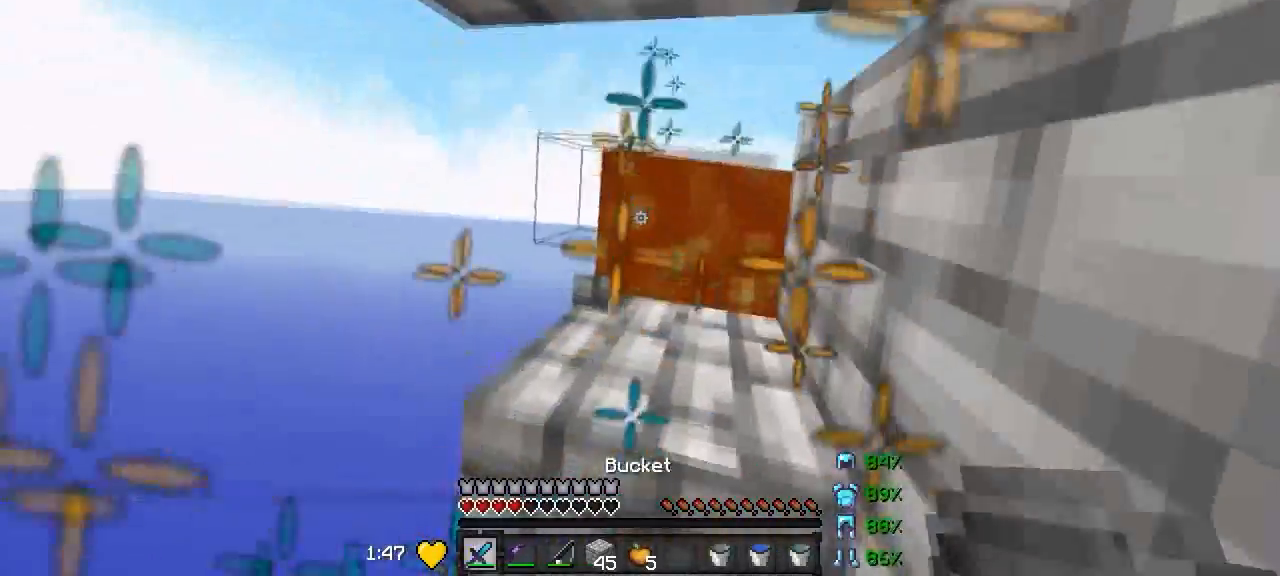
{"keys": ["w"], "events": []}
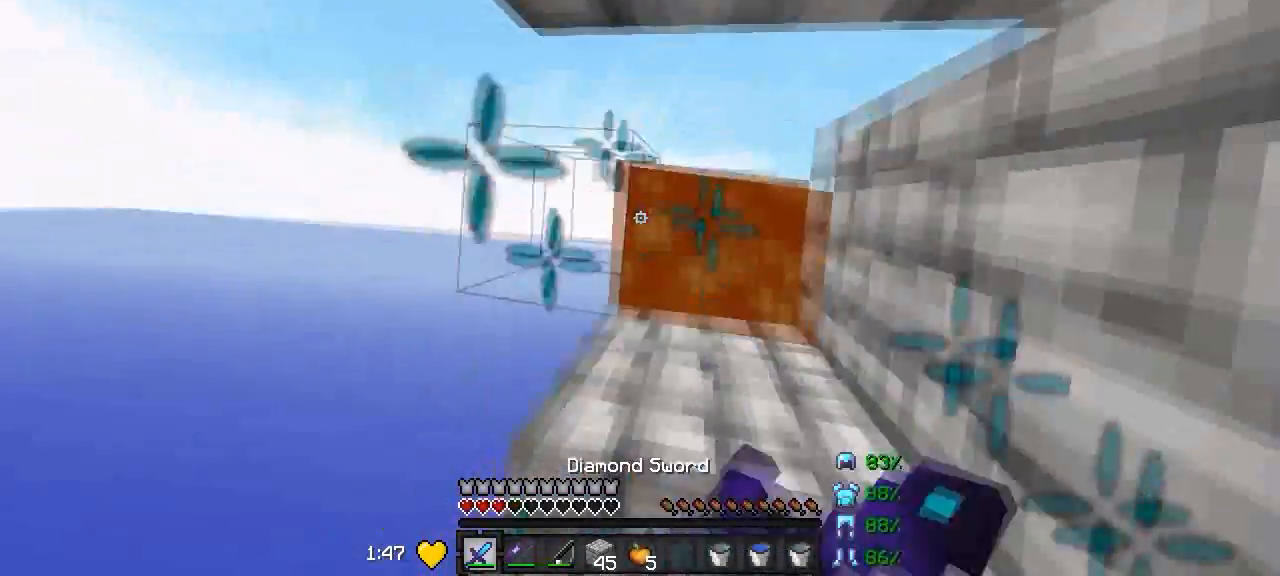
{"keys": ["w"], "events": [[34, "w", "up"], [184, "w", "down"]]}
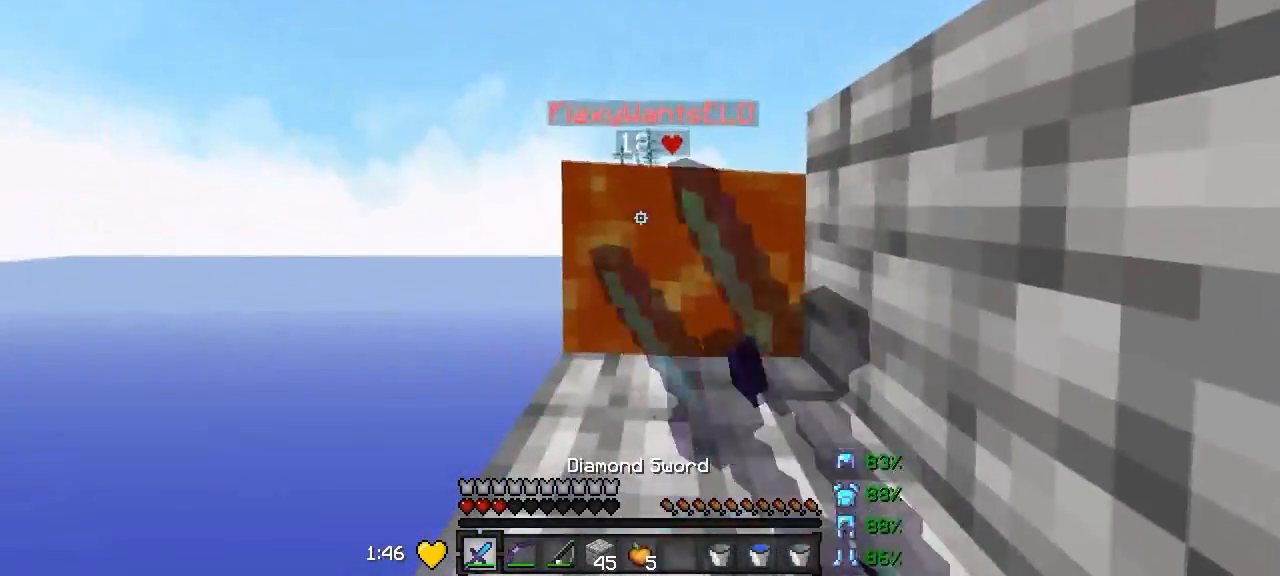
{"keys": ["a"], "events": [[133, "d", "down"], [233, "d", "up"], [484, "a", "down"], [484, "w", "up"]]}
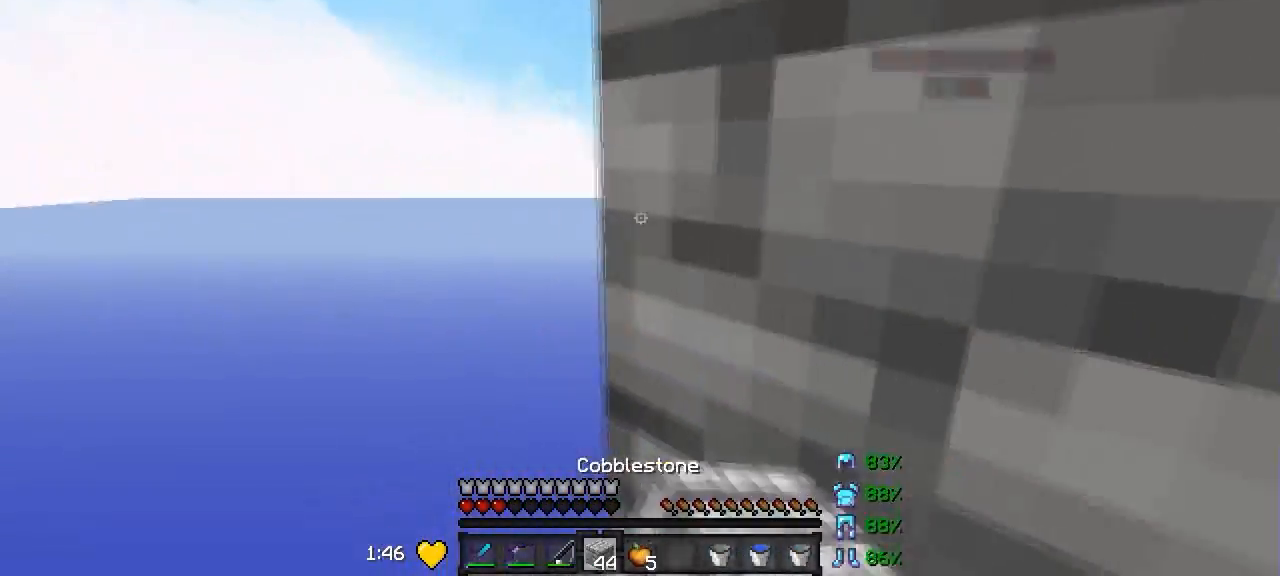
{"keys": ["s"], "events": [[184, "s", "down"], [234, "a", "up"]]}
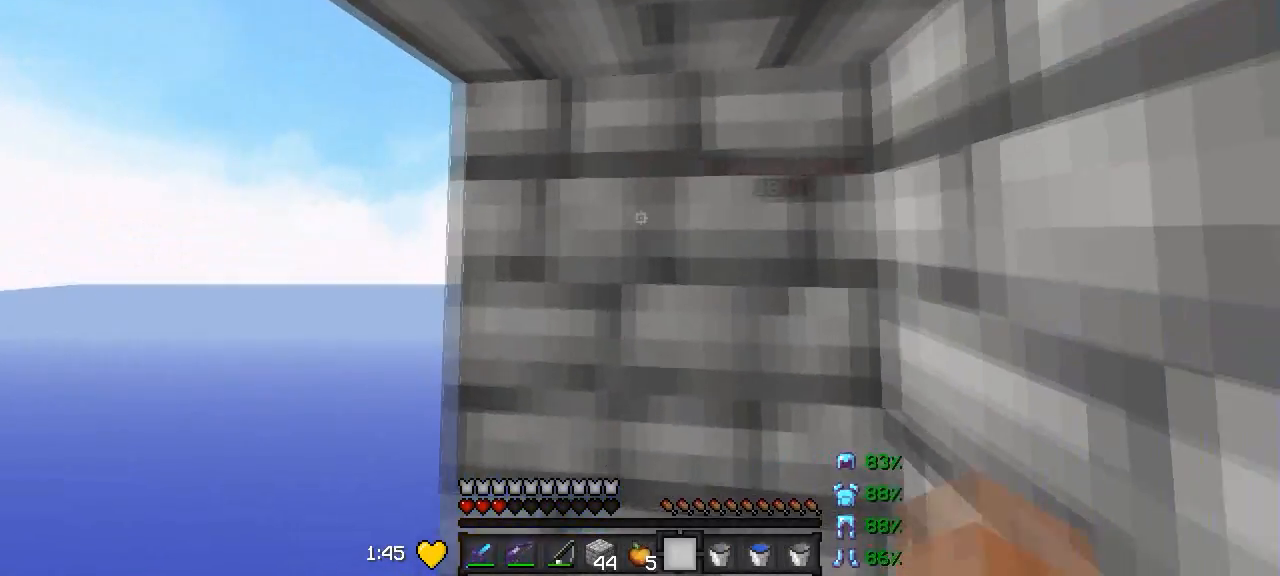
{"keys": ["a", "s"], "events": [[183, "a", "down"]]}
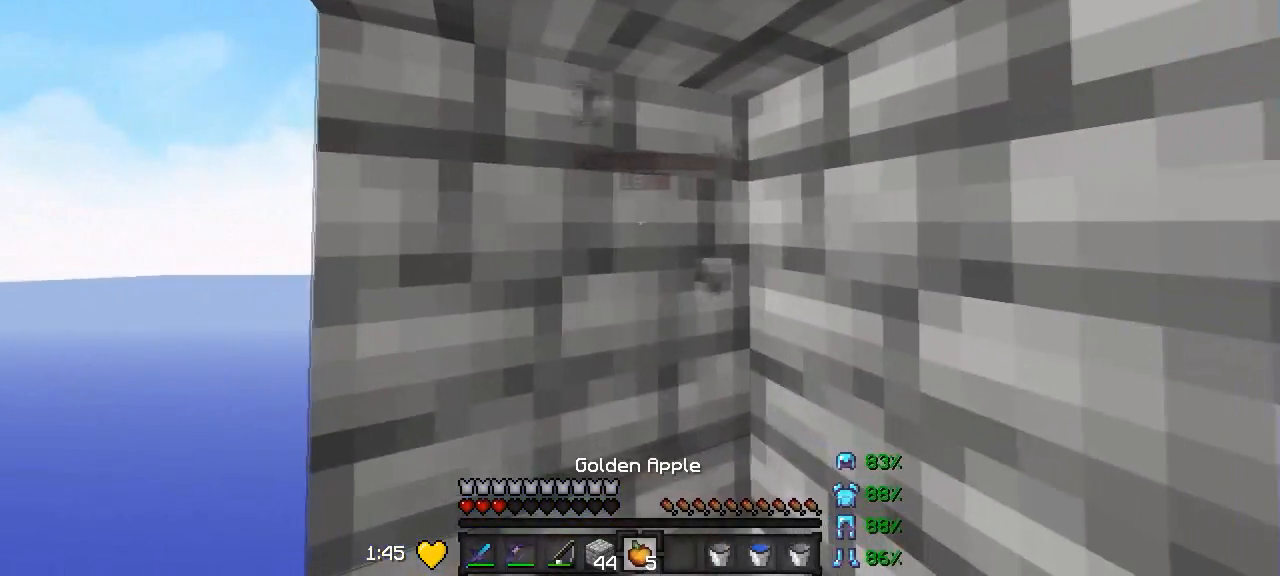
{"keys": ["a", "s"], "events": []}
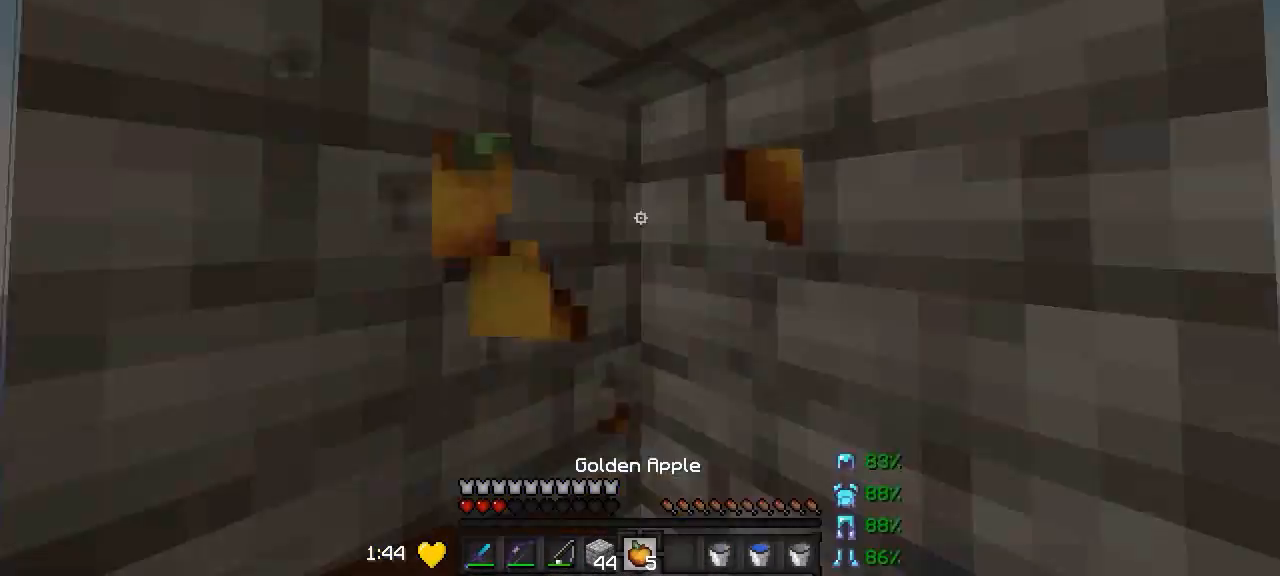
{"keys": ["a", "s"], "events": []}
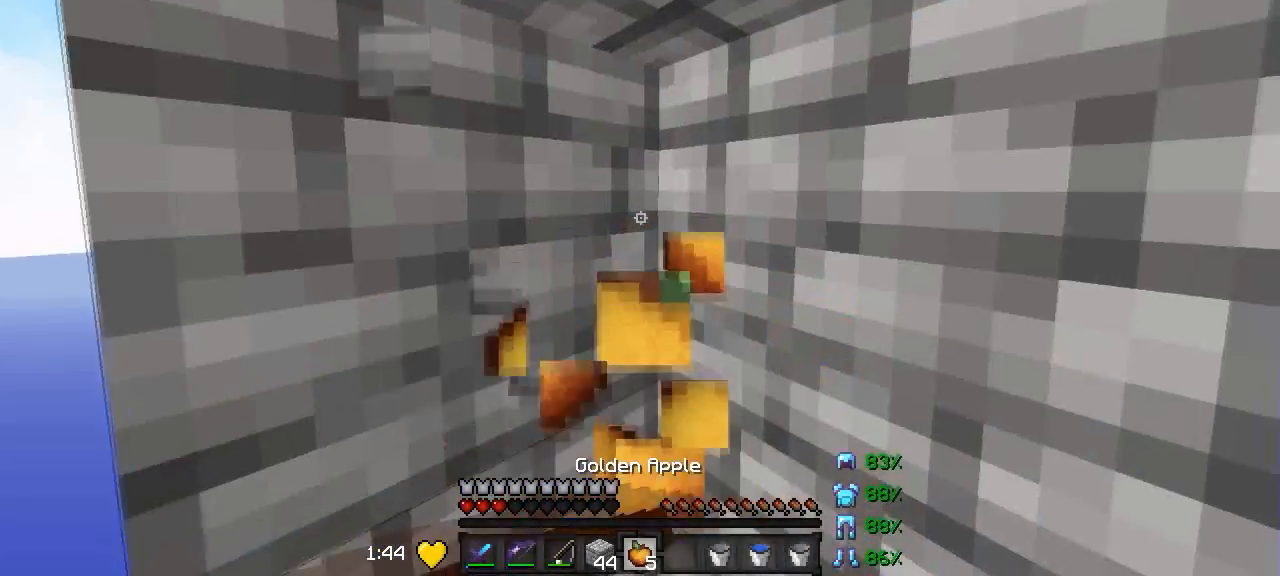
{"keys": ["s"], "events": [[184, "a", "up"]]}
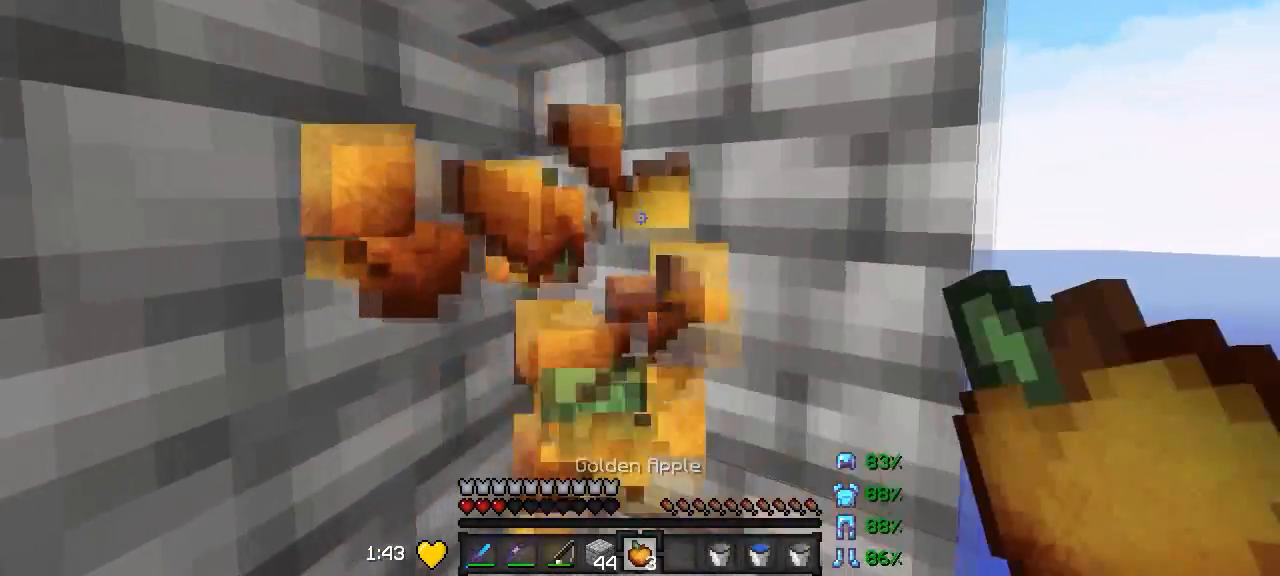
{"keys": ["s"], "events": []}
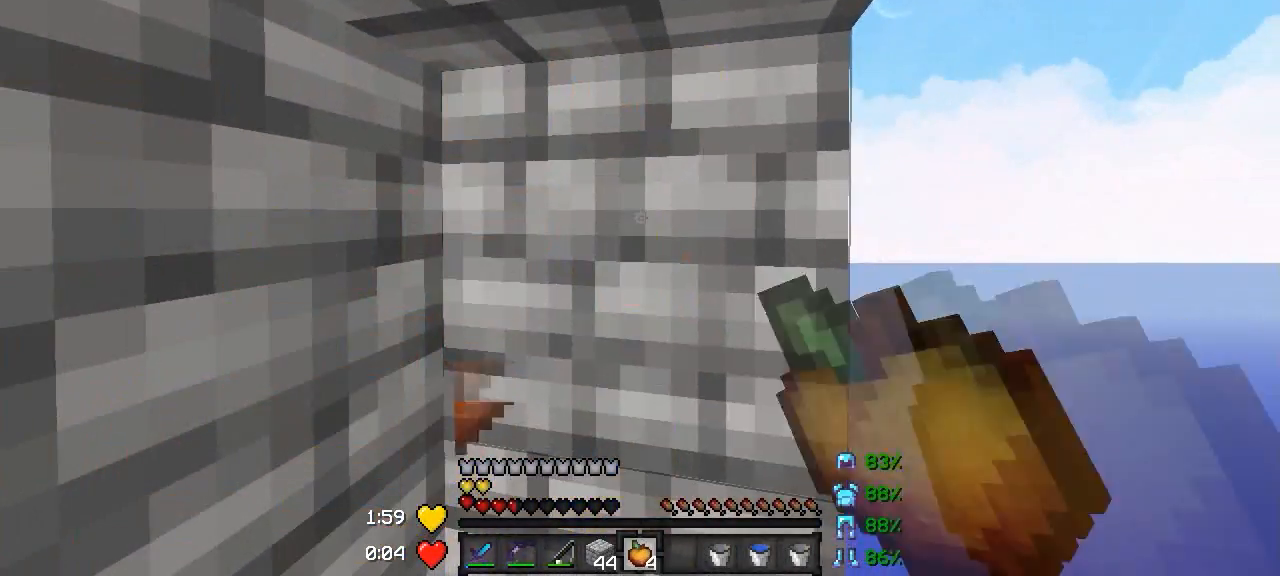
{"keys": ["s"], "events": []}
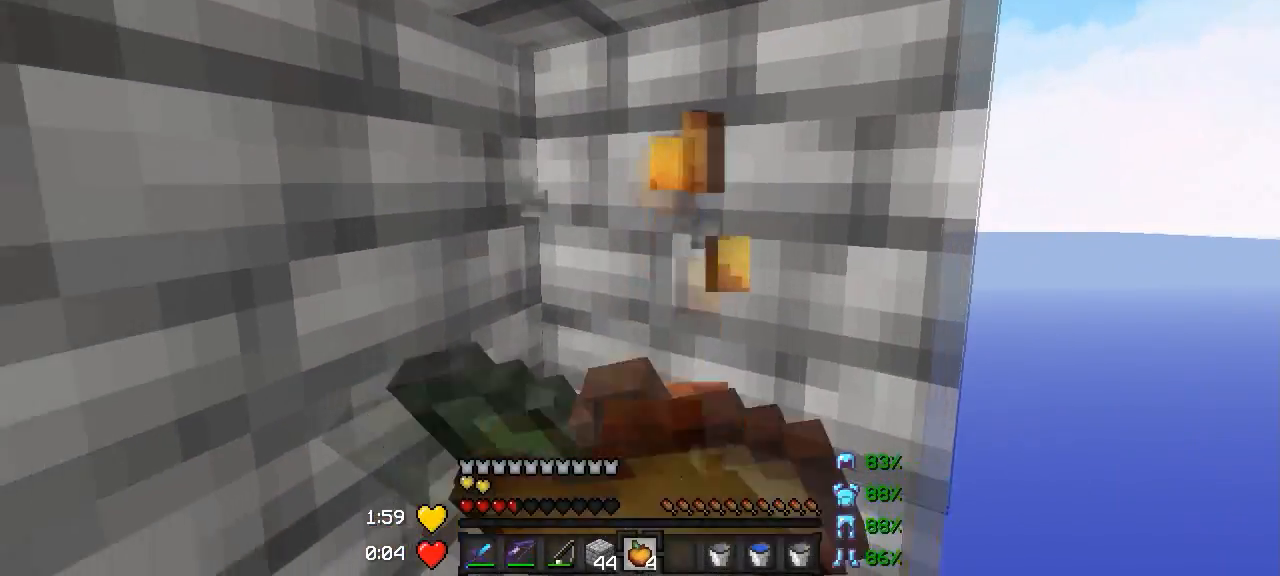
{"keys": ["s"], "events": []}
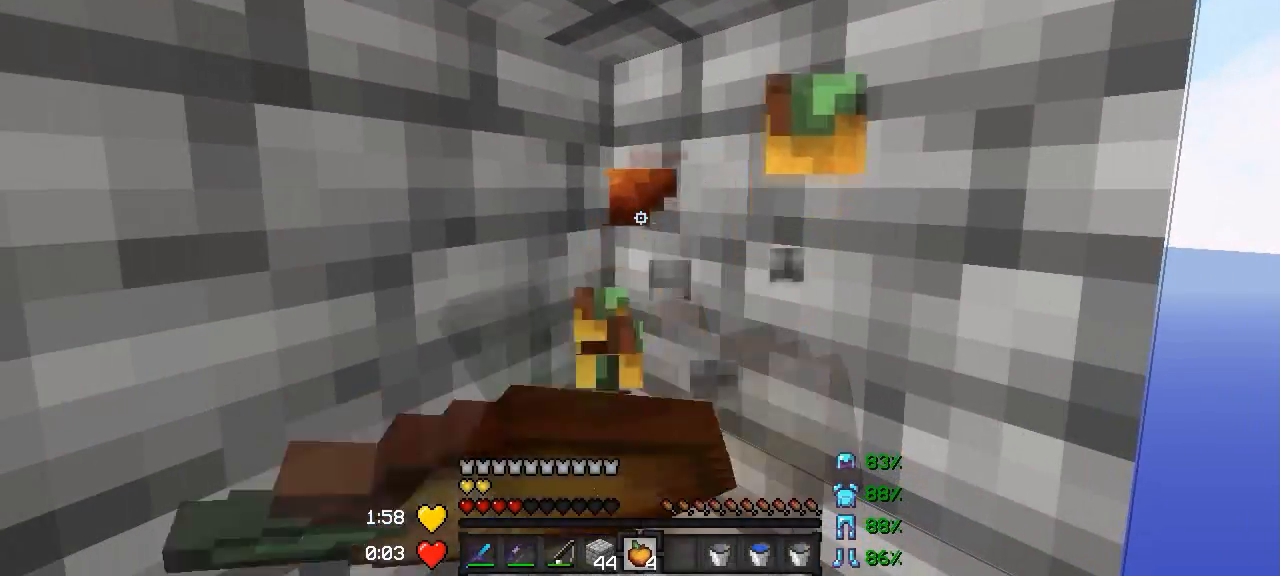
{"keys": ["s"], "events": []}